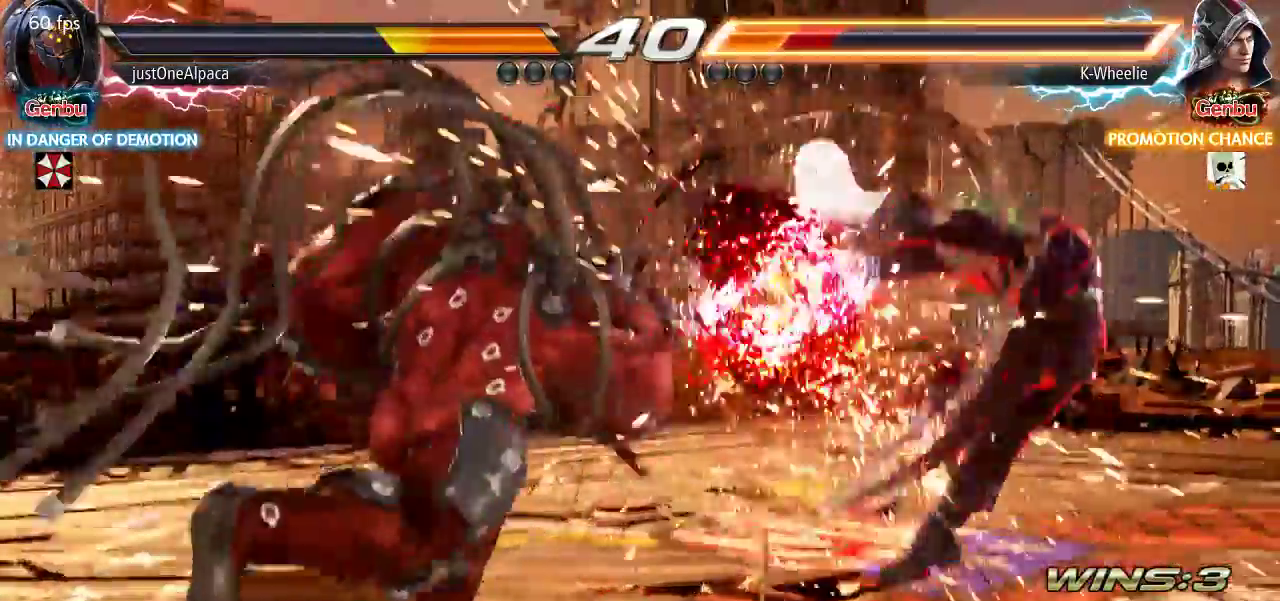
Gameplay with a controller (arcade stick); each line is a JSON object with the inputs held at the frame after it (dt_ms = milliseconds from this image to that frame). "events" lists button and stick changes between this image and that frame as [ms after this image, input, new state], when the widget could be followed in between. Not read: L3 R3.
{"dt_ms": 500, "buttons": ["CROSS"], "left_stick": "right"}
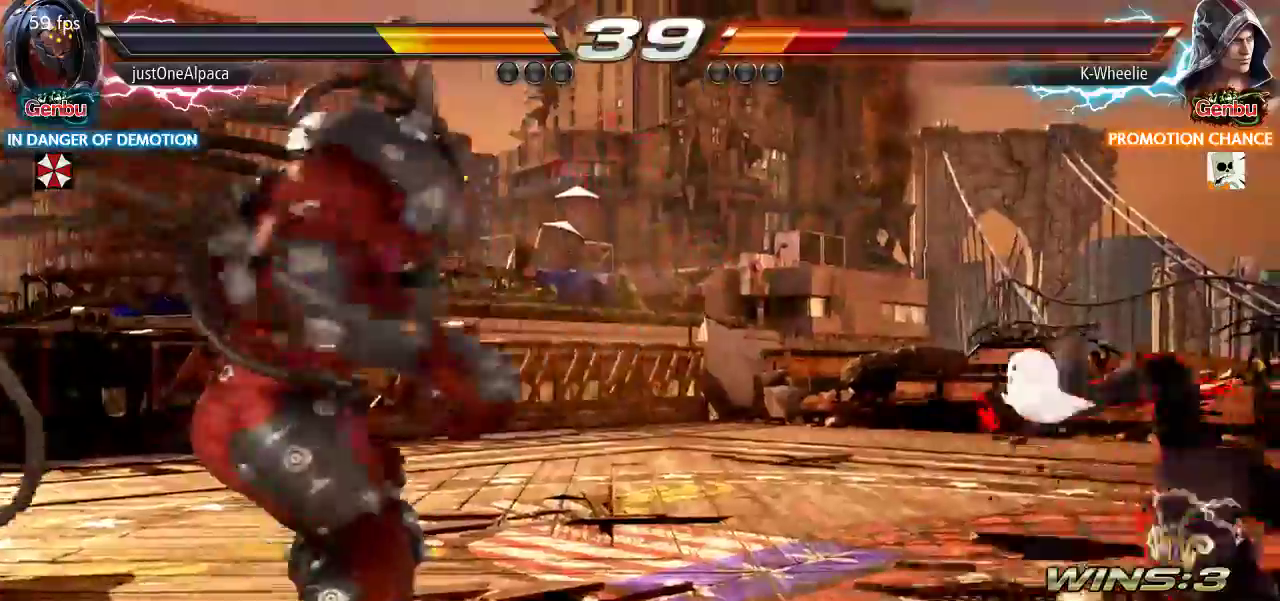
{"dt_ms": 500, "buttons": [], "left_stick": "center", "events": [[17, "SQUARE", "down"], [17, "TRIANGLE", "down"], [67, "SQUARE", "up"], [83, "CROSS", "up"], [117, "TRIANGLE", "up"], [233, "left_stick", "center"]]}
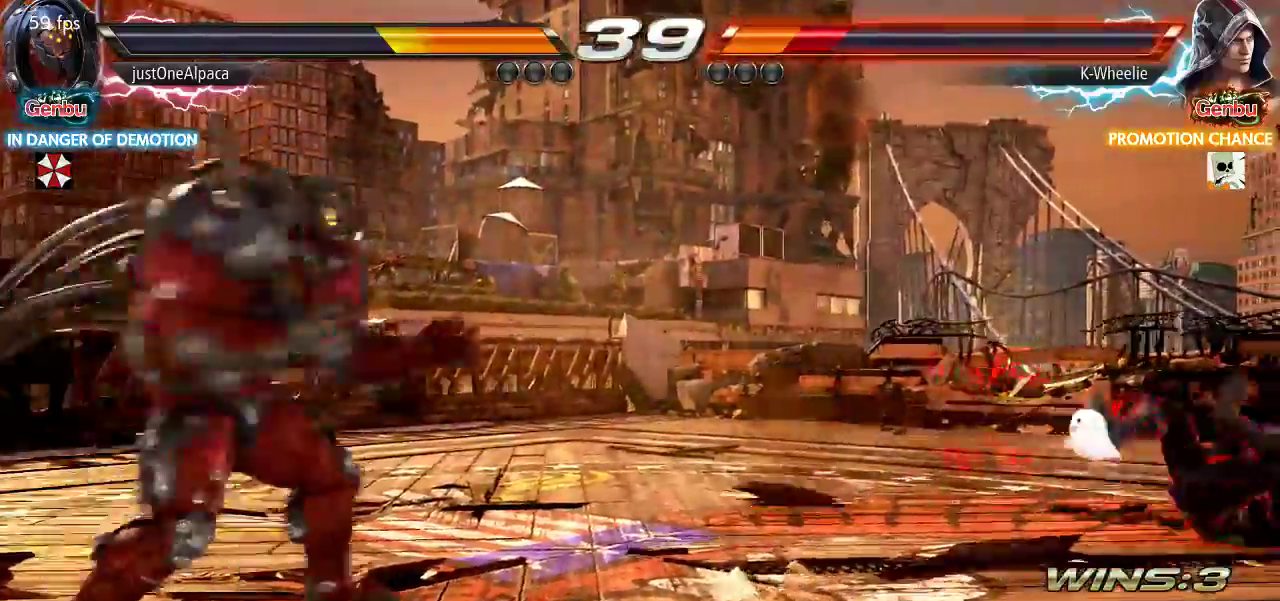
{"dt_ms": 500, "buttons": [], "left_stick": "center", "events": []}
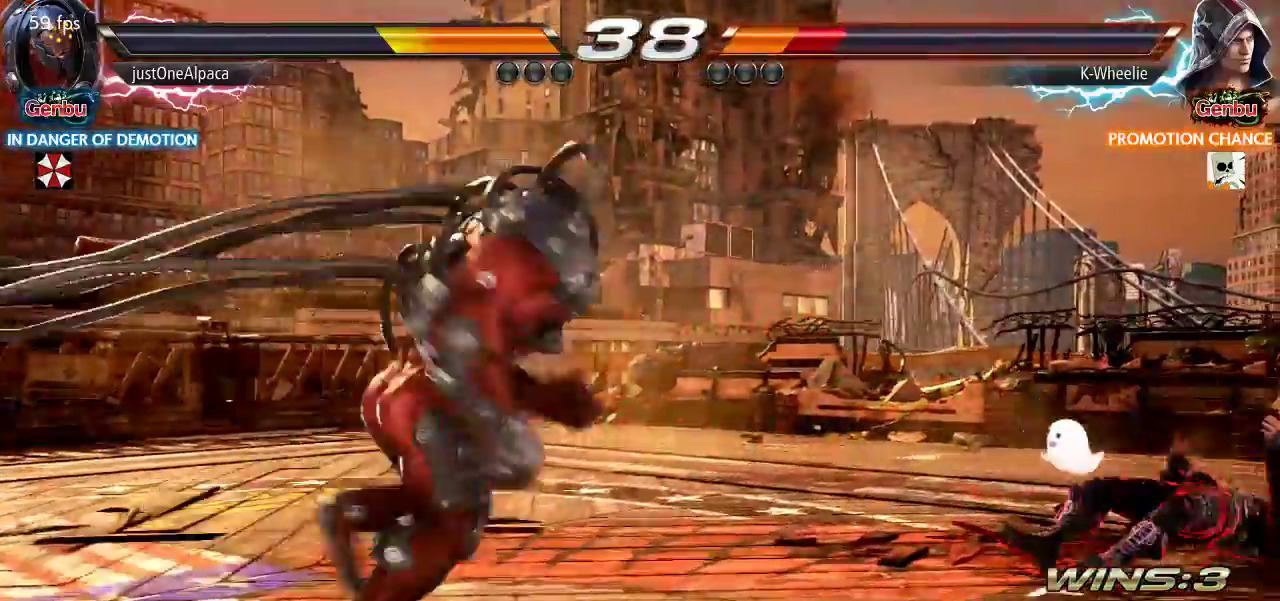
{"dt_ms": 500, "buttons": [], "left_stick": "down-right", "events": [[367, "left_stick", "down-right"]]}
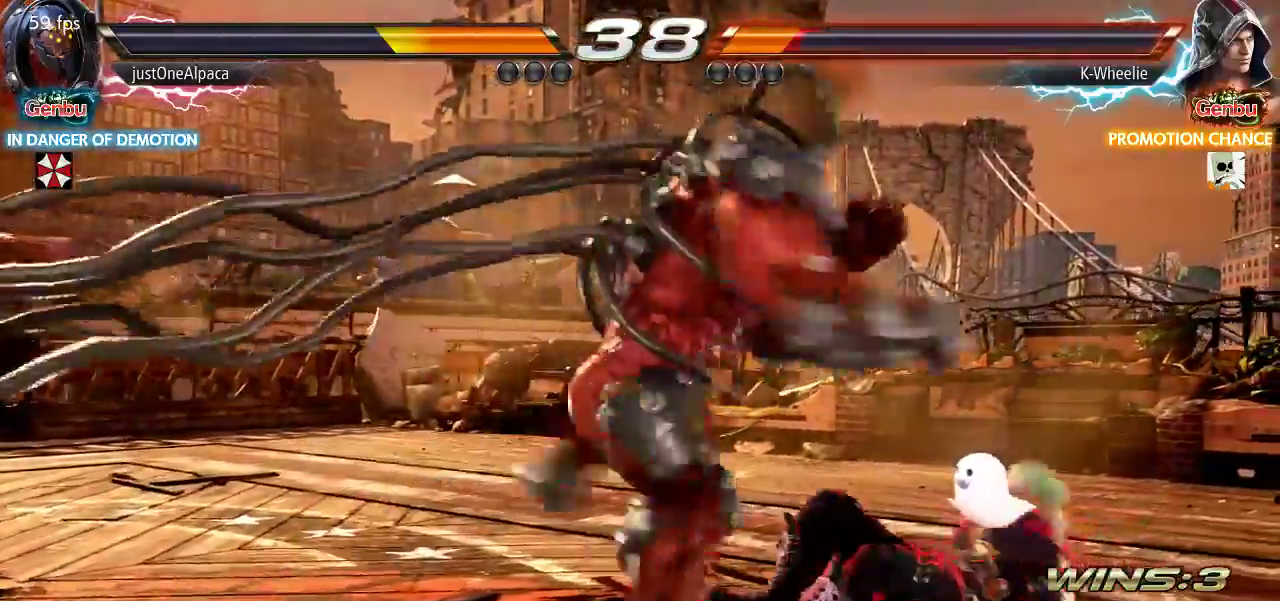
{"dt_ms": 500, "buttons": [], "left_stick": "center", "events": [[267, "left_stick", "center"], [317, "SQUARE", "down"], [367, "SQUARE", "up"]]}
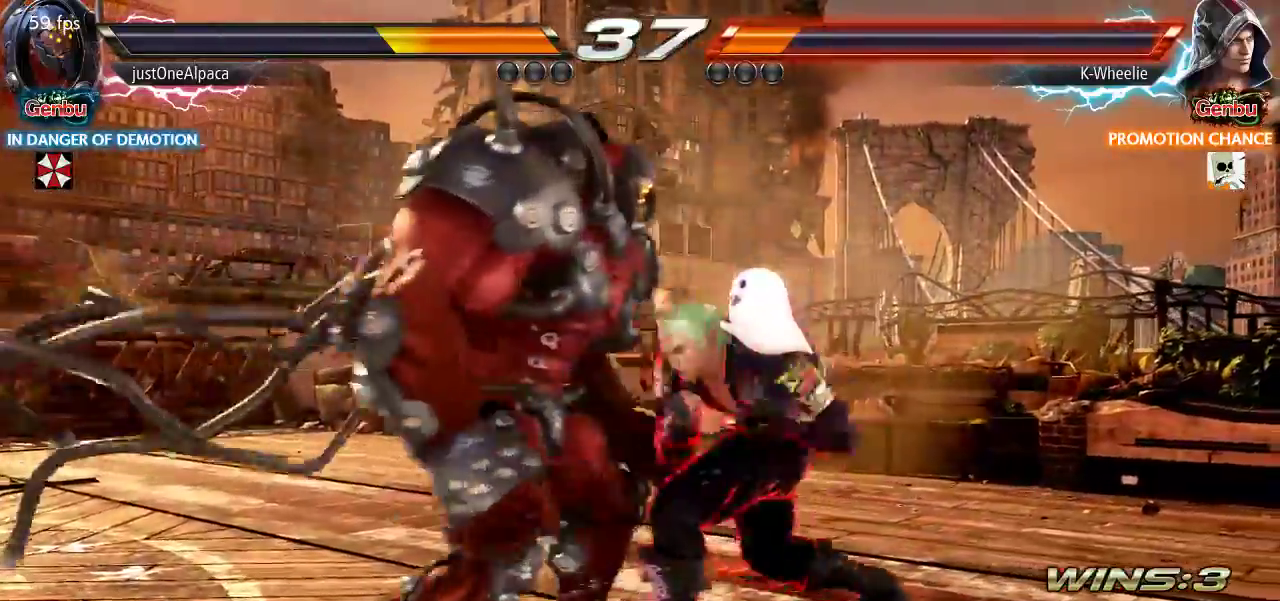
{"dt_ms": 500, "buttons": [], "left_stick": "center"}
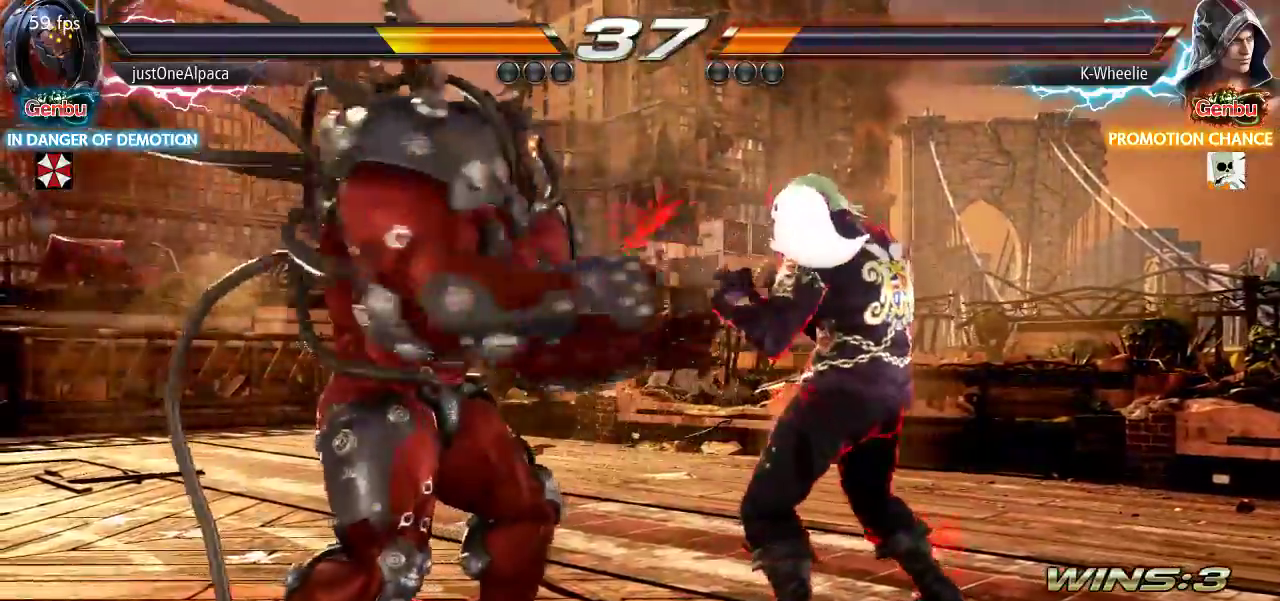
{"dt_ms": 500, "buttons": [], "left_stick": "center", "events": [[217, "left_stick", "right"], [317, "left_stick", "center"], [400, "left_stick", "left"], [500, "left_stick", "center"]]}
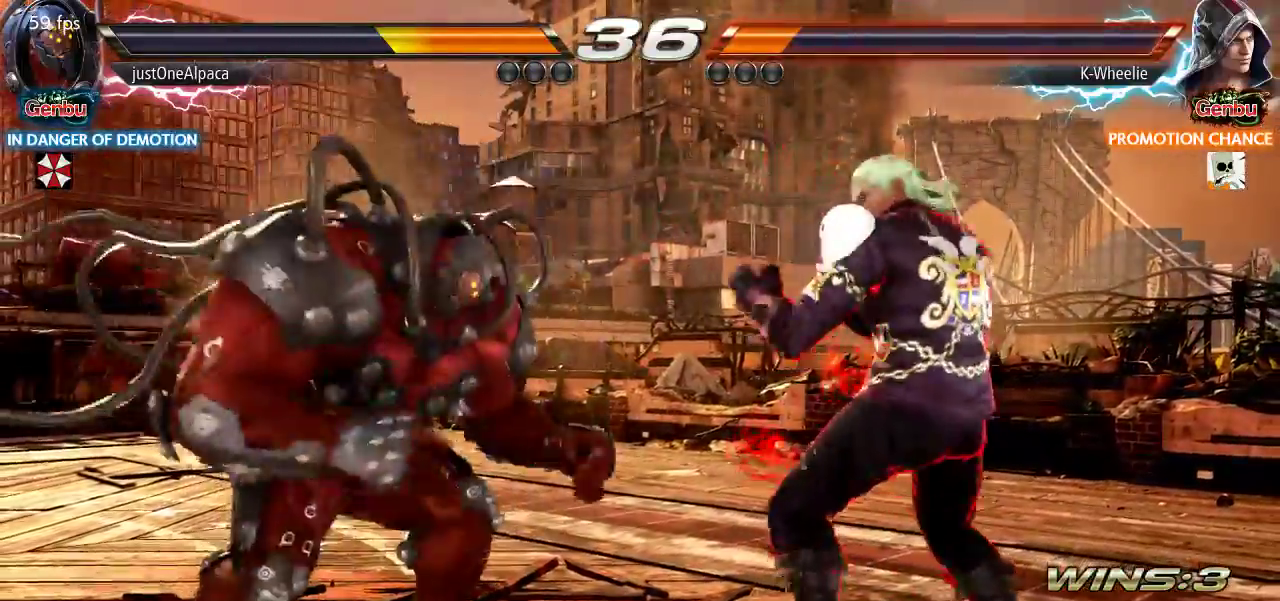
{"dt_ms": 500, "buttons": [], "left_stick": "right"}
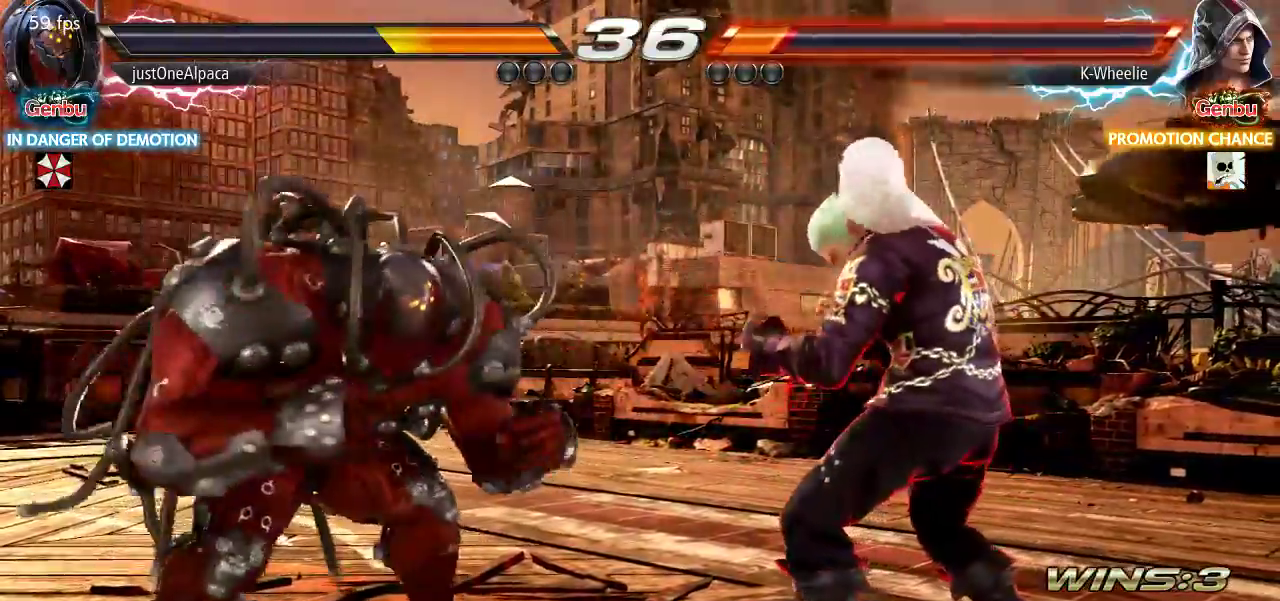
{"dt_ms": 500, "buttons": [], "left_stick": "right", "events": [[250, "left_stick", "down-right"], [483, "left_stick", "right"]]}
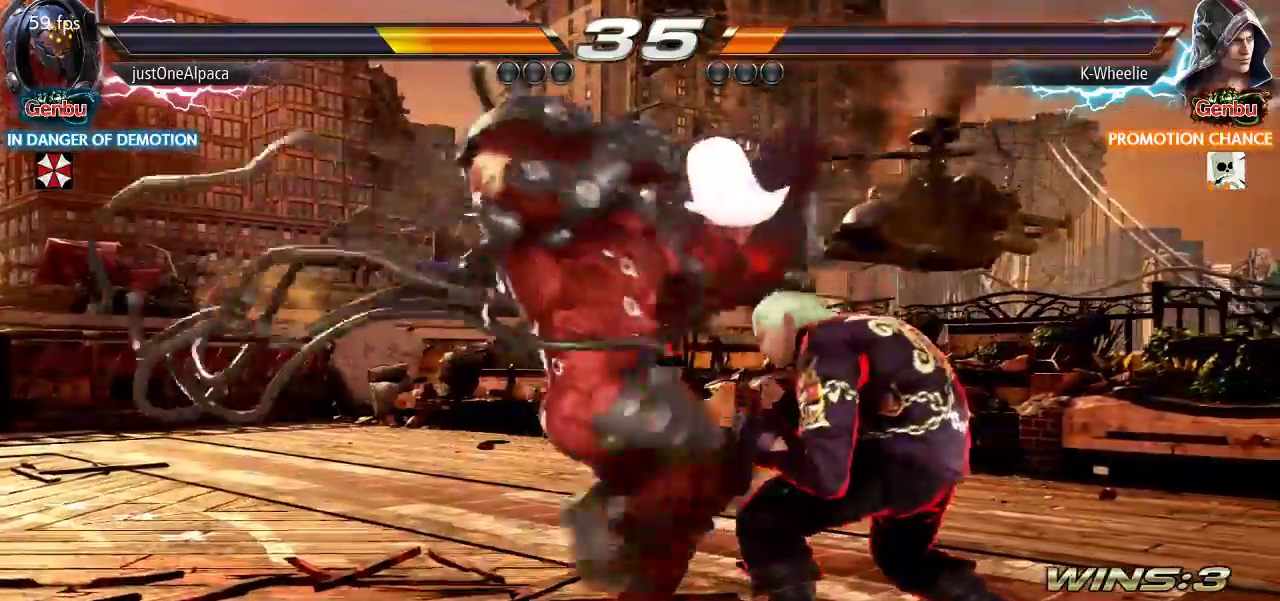
{"dt_ms": 500, "buttons": [], "left_stick": "right"}
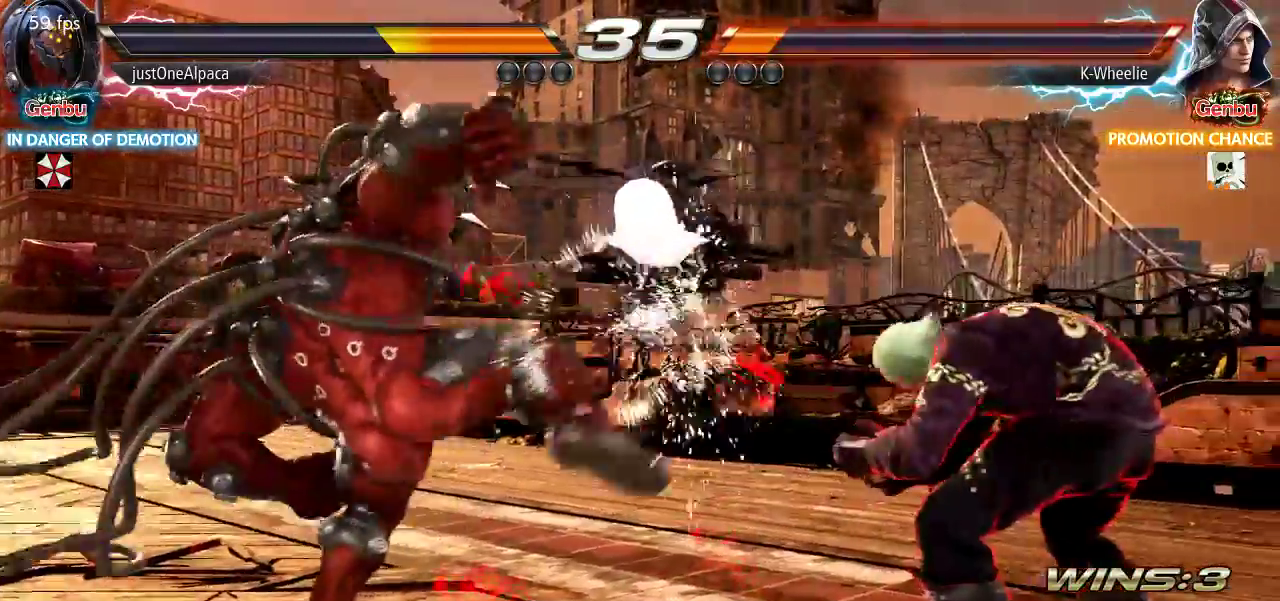
{"dt_ms": 500, "buttons": [], "left_stick": "center", "events": [[33, "left_stick", "center"], [450, "SQUARE", "down"], [450, "TRIANGLE", "down"], [500, "SQUARE", "up"], [500, "TRIANGLE", "up"]]}
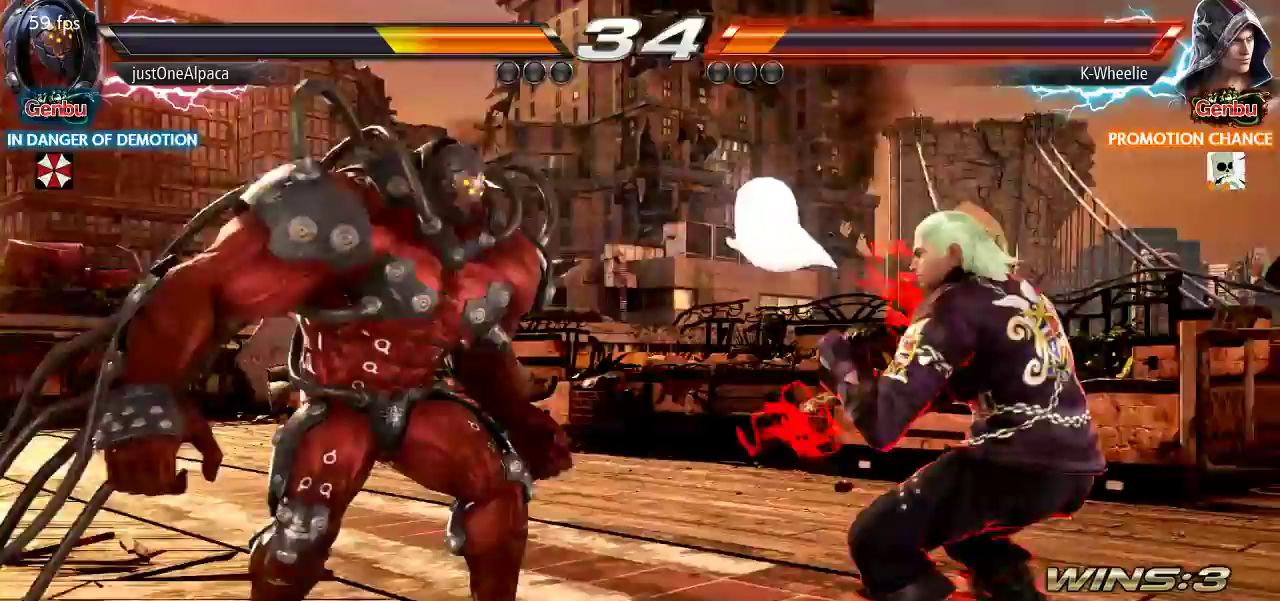
{"dt_ms": 500, "buttons": [], "left_stick": "center", "events": [[83, "SQUARE", "down"], [83, "TRIANGLE", "down"], [117, "SQUARE", "up"], [117, "TRIANGLE", "up"], [183, "SQUARE", "down"], [217, "SQUARE", "up"], [267, "SQUARE", "down"], [267, "TRIANGLE", "down"], [317, "SQUARE", "up"], [317, "TRIANGLE", "up"]]}
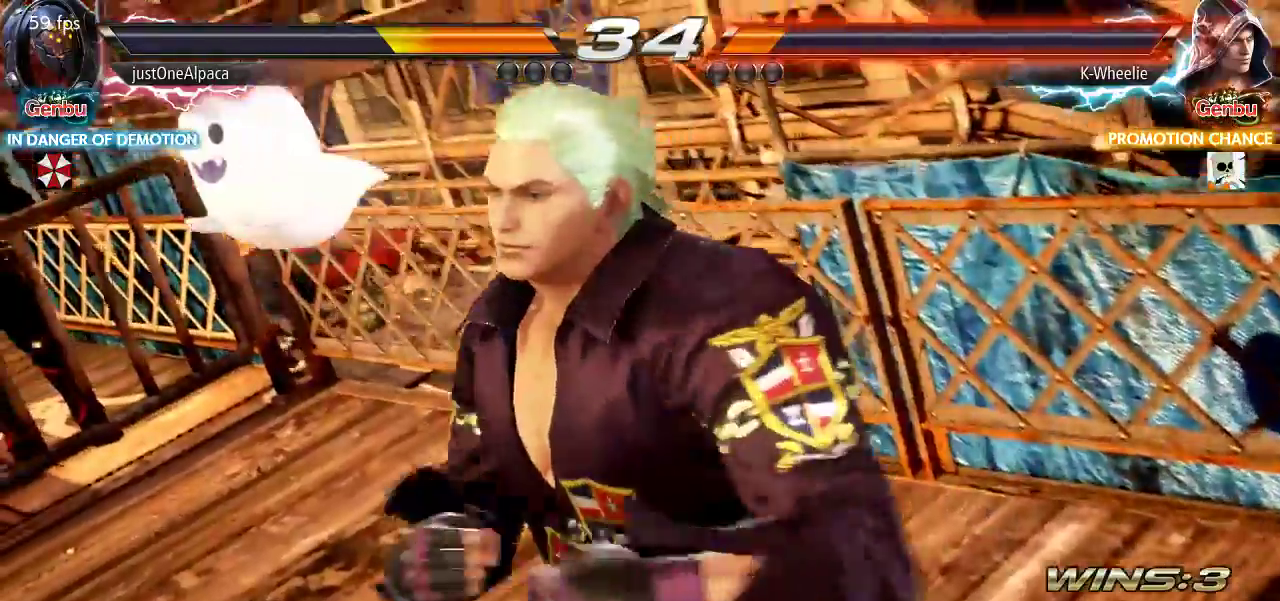
{"dt_ms": 500, "buttons": [], "left_stick": "center", "events": []}
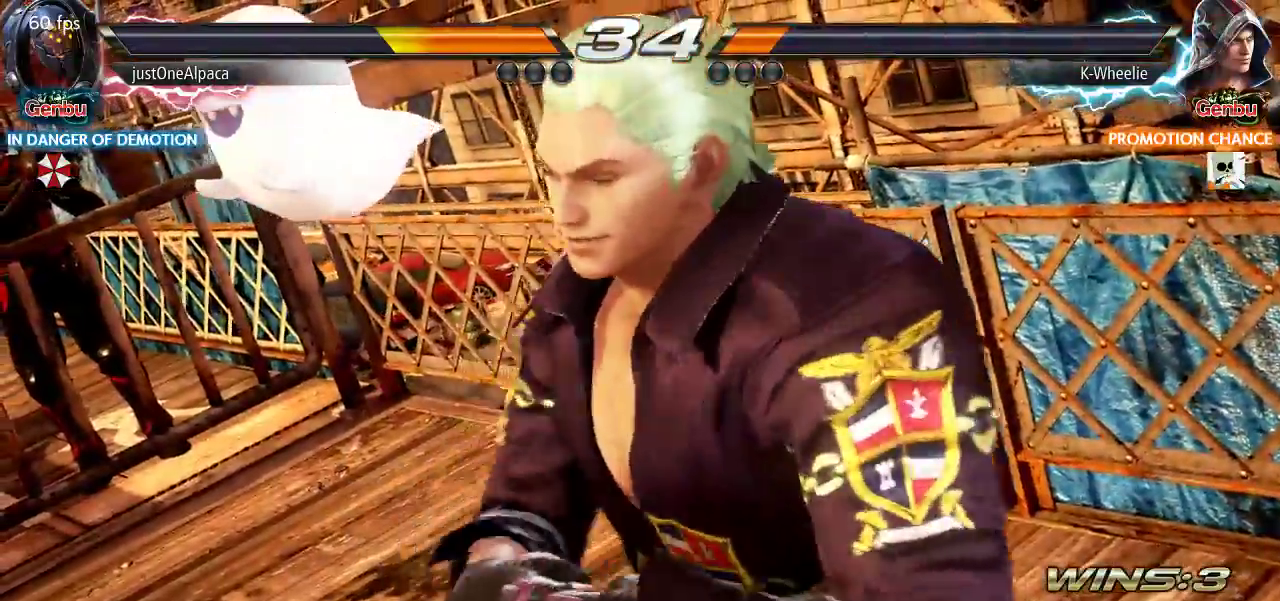
{"dt_ms": 500, "buttons": [], "left_stick": "center", "events": []}
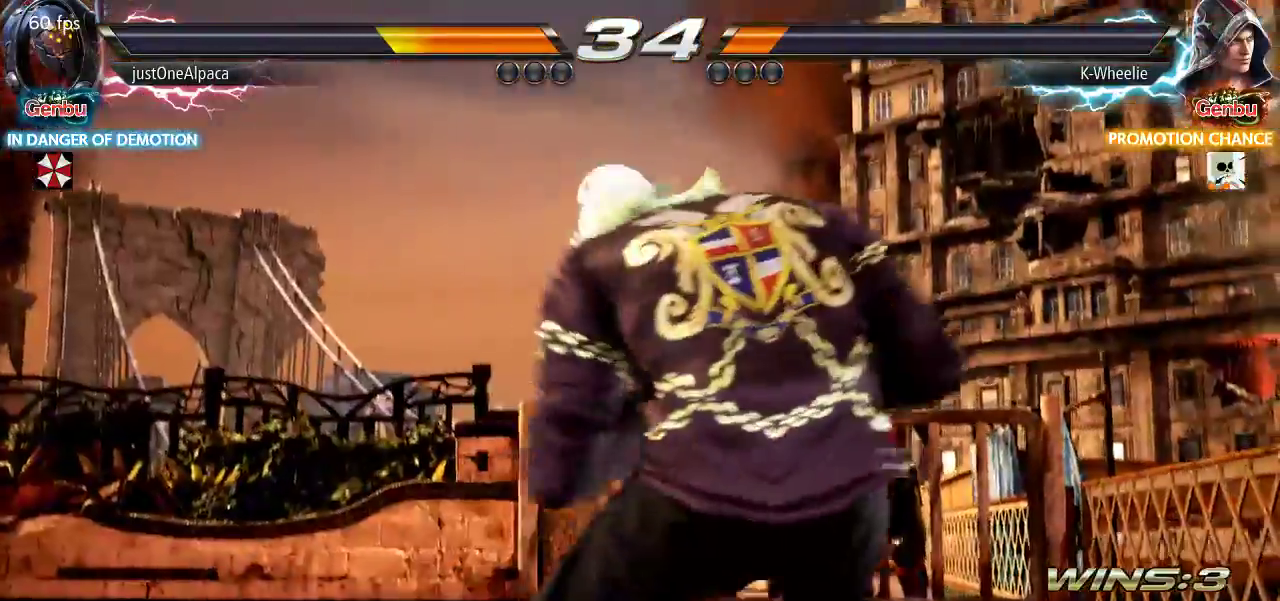
{"dt_ms": 500, "buttons": [], "left_stick": "center", "events": []}
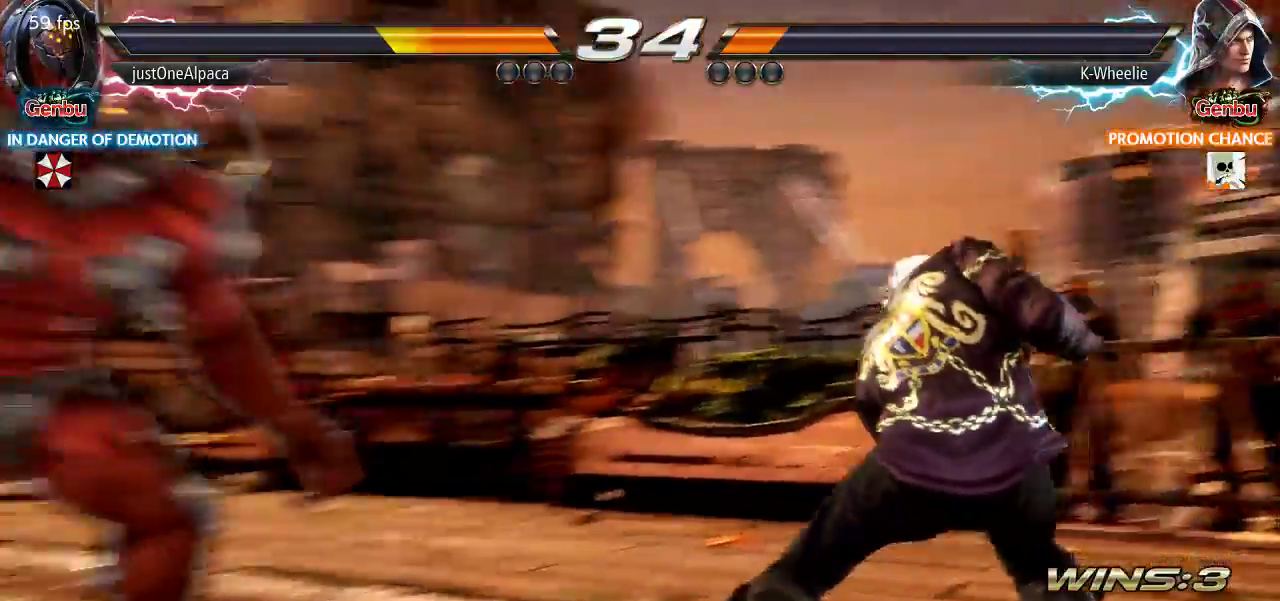
{"dt_ms": 500, "buttons": [], "left_stick": "right", "events": [[283, "left_stick", "right"]]}
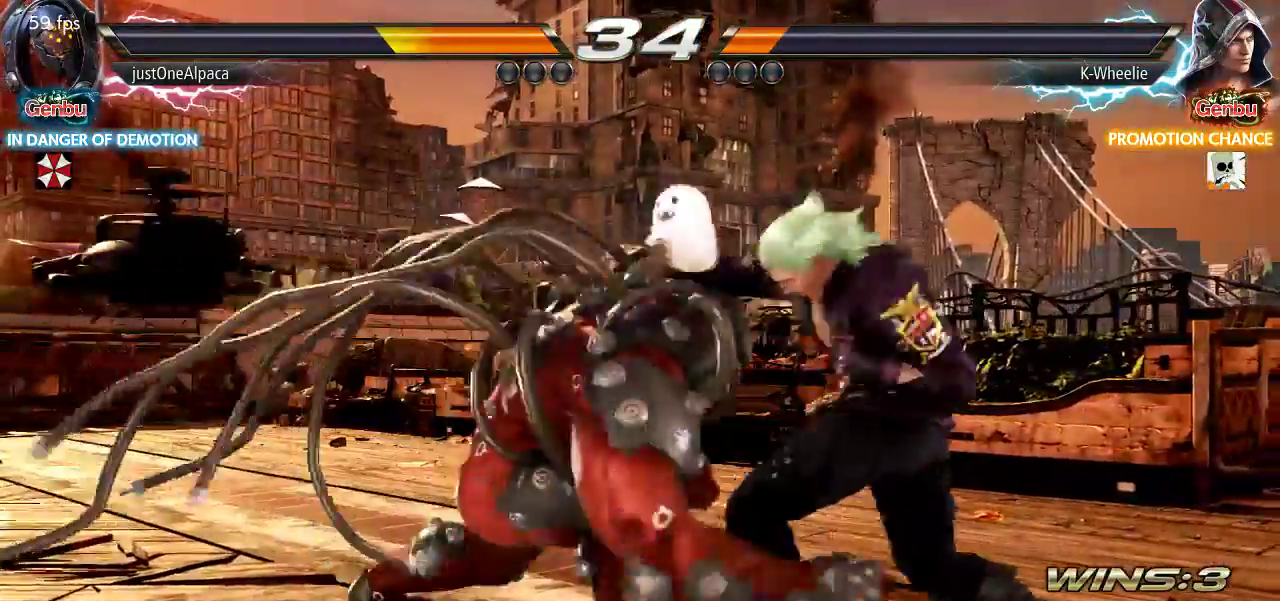
{"dt_ms": 1000, "buttons": [], "left_stick": "center"}
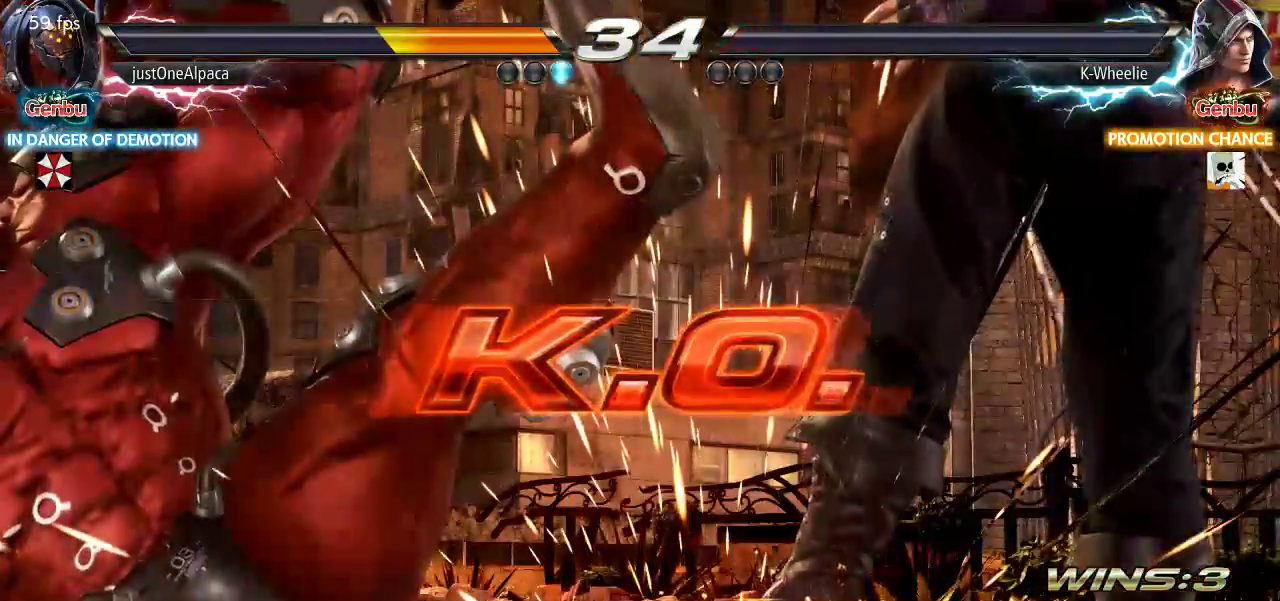
{"dt_ms": 500, "buttons": [], "left_stick": "center", "events": []}
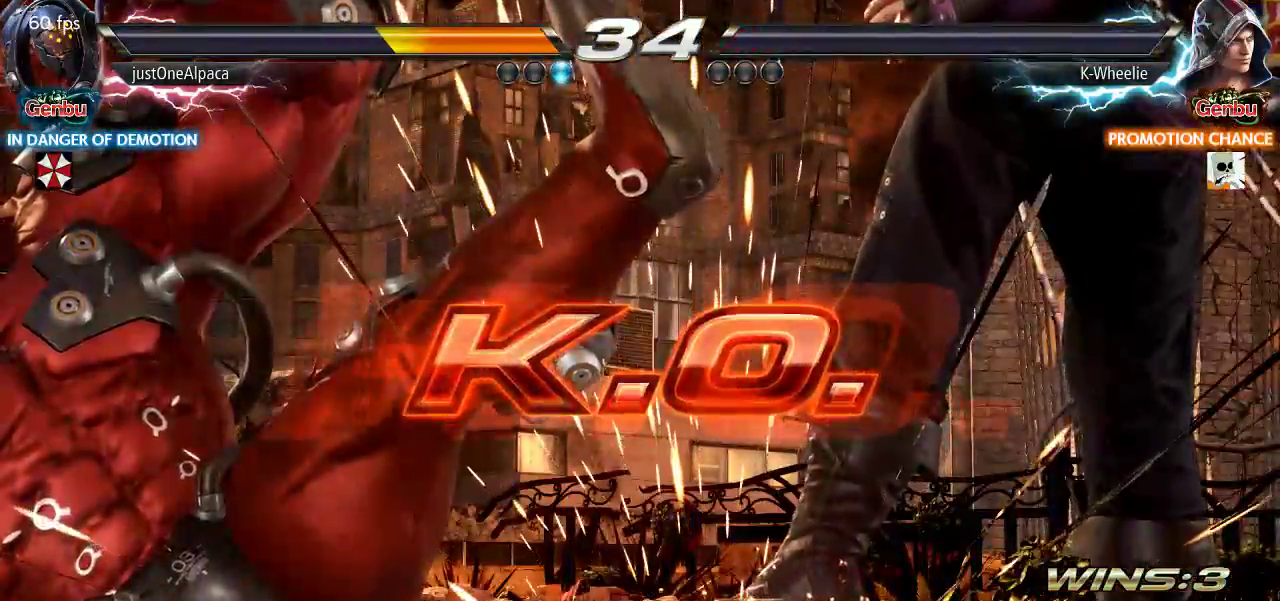
{"dt_ms": 500, "buttons": [], "left_stick": "center", "events": []}
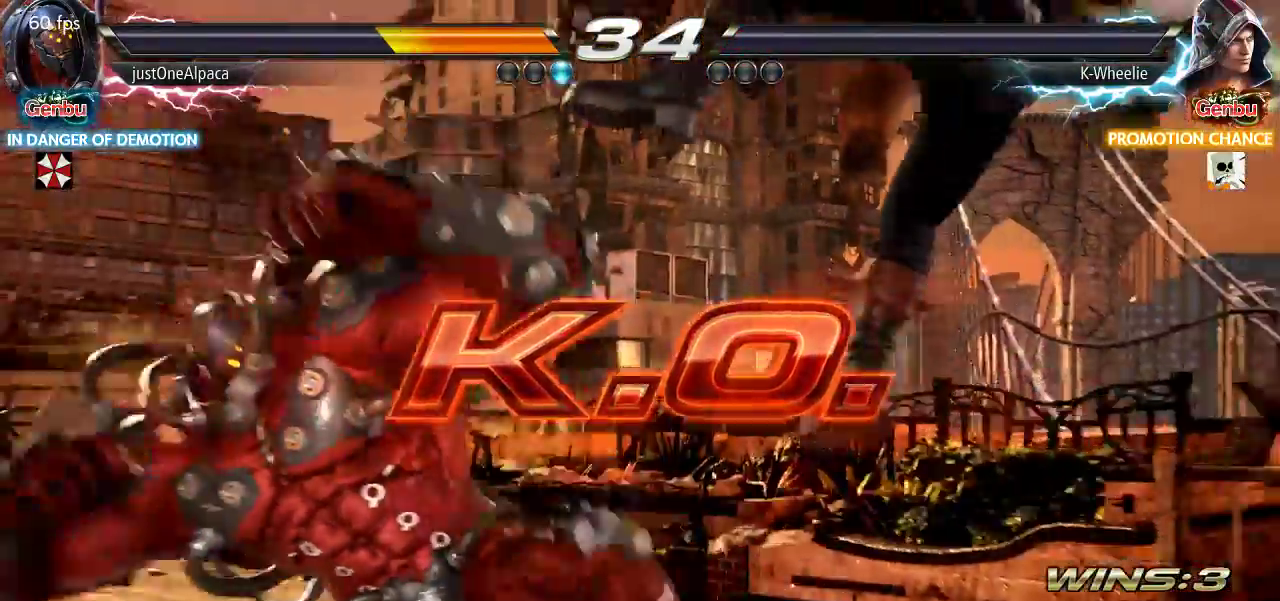
{"dt_ms": 500, "buttons": [], "left_stick": "center", "events": []}
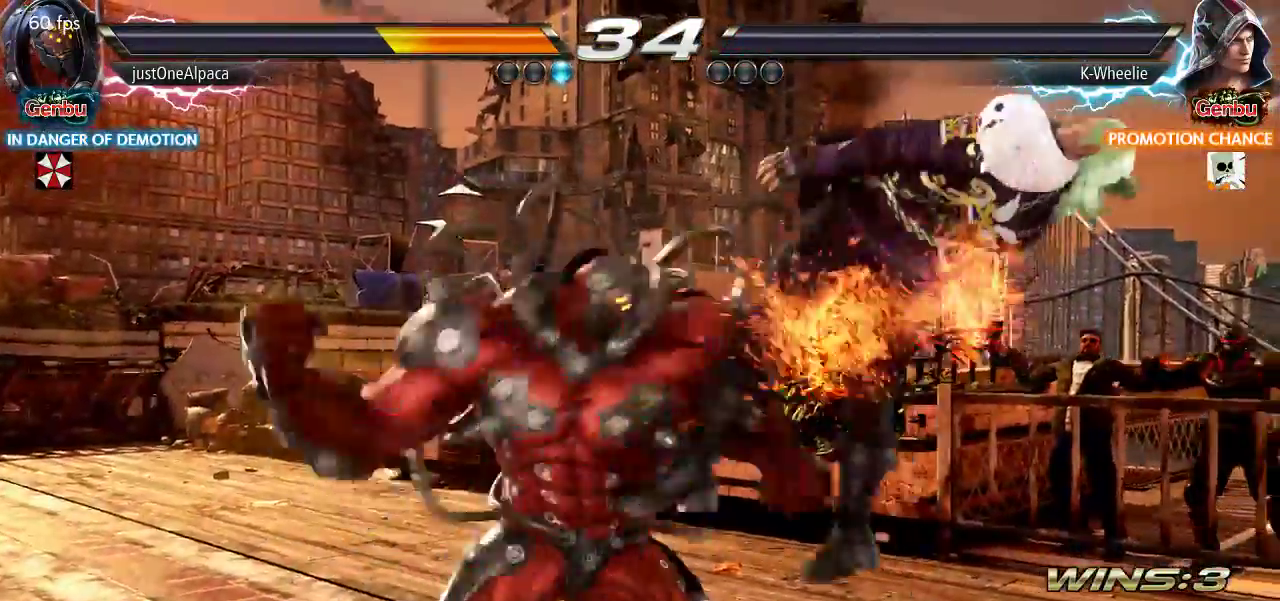
{"dt_ms": 500, "buttons": [], "left_stick": "center", "events": []}
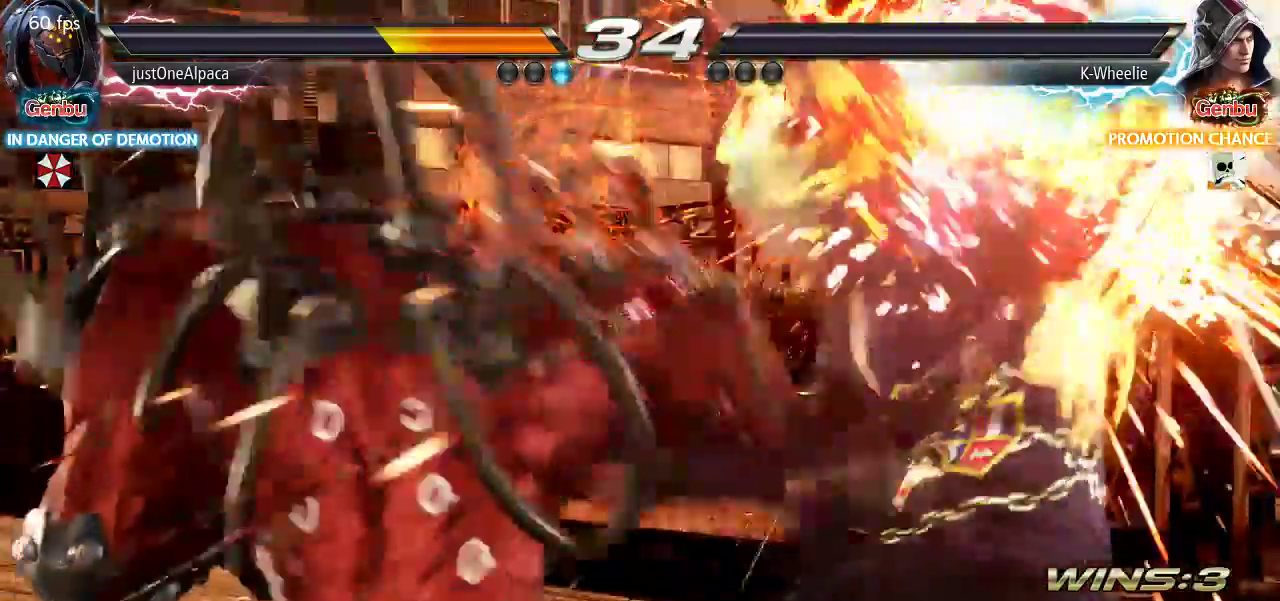
{"dt_ms": 500, "buttons": [], "left_stick": "center", "events": []}
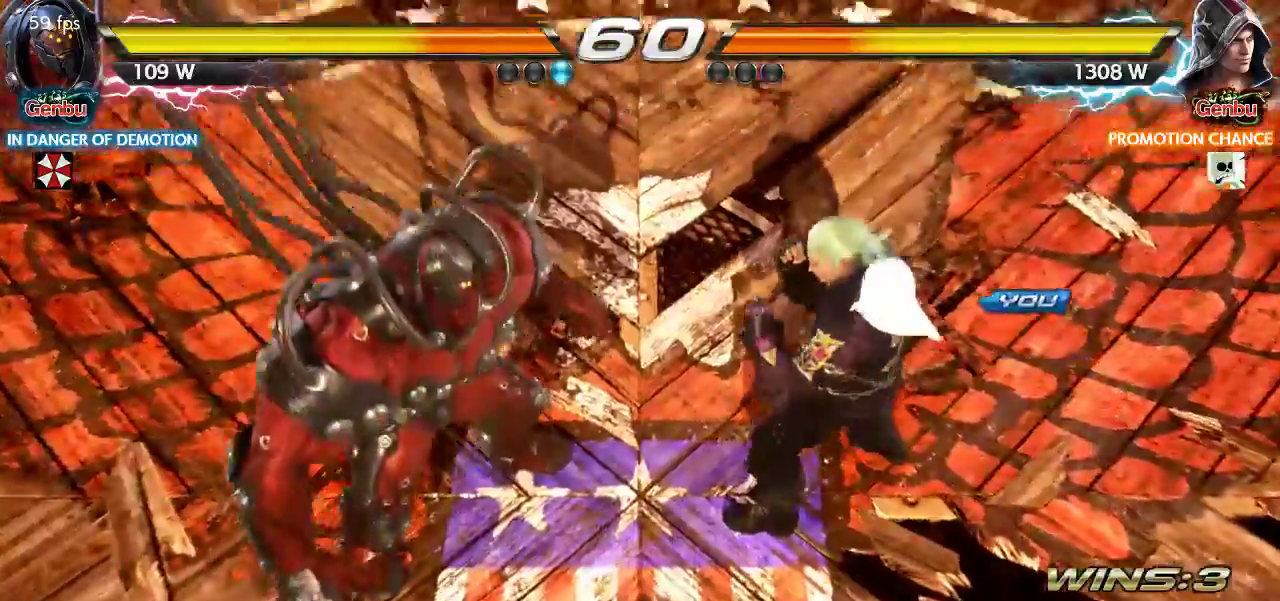
{"dt_ms": 500, "buttons": [], "left_stick": "center", "events": []}
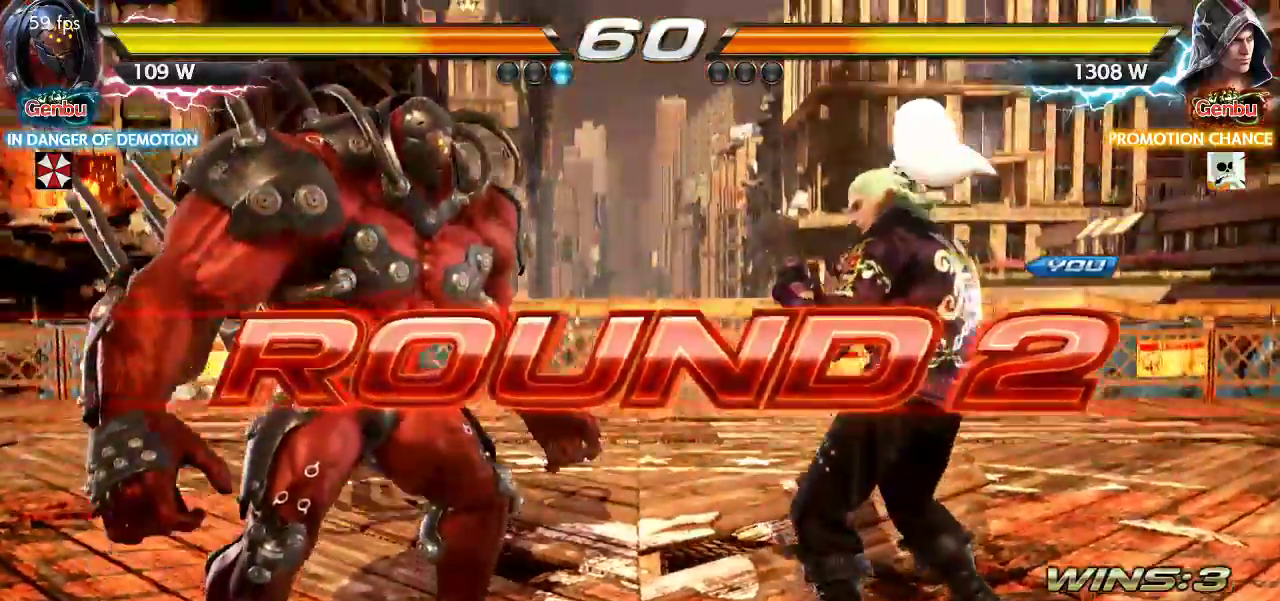
{"dt_ms": 500, "buttons": [], "left_stick": "center", "events": []}